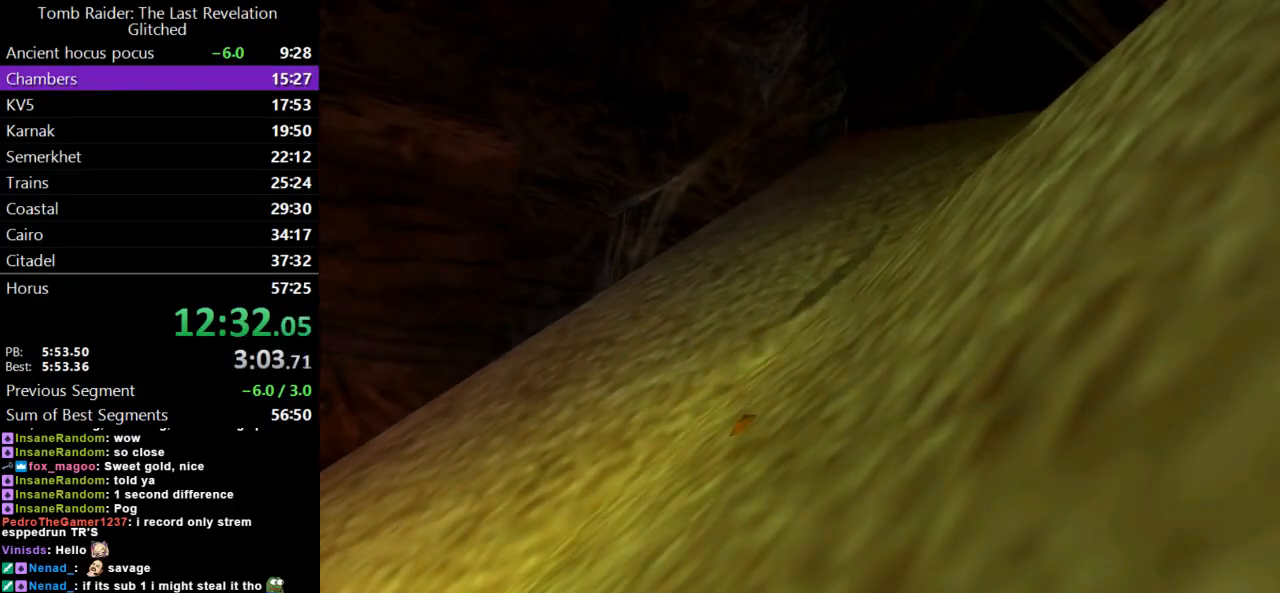
Gameplay with keyboard; each line is a JSON object with the keys held at the frame after it. "events" lists presses ("down") and releases ("up") of "action", "dash", "down", "duck", "flare", "guns", "inv", "jump", "left", "lmed", "look", "lstep", "pause", "right", "roll", "roll2", "rstep", "up" and "walk" between this image and that frame as [ms after this image, input, new state], when the widget could be followed in between. No other keys are recorded. Mouse input is not recorded. Key names are as the overlay labels them; some are game actions (e.g. jump) rather than physical keys.
{"keys": ["action", "guns"], "events": []}
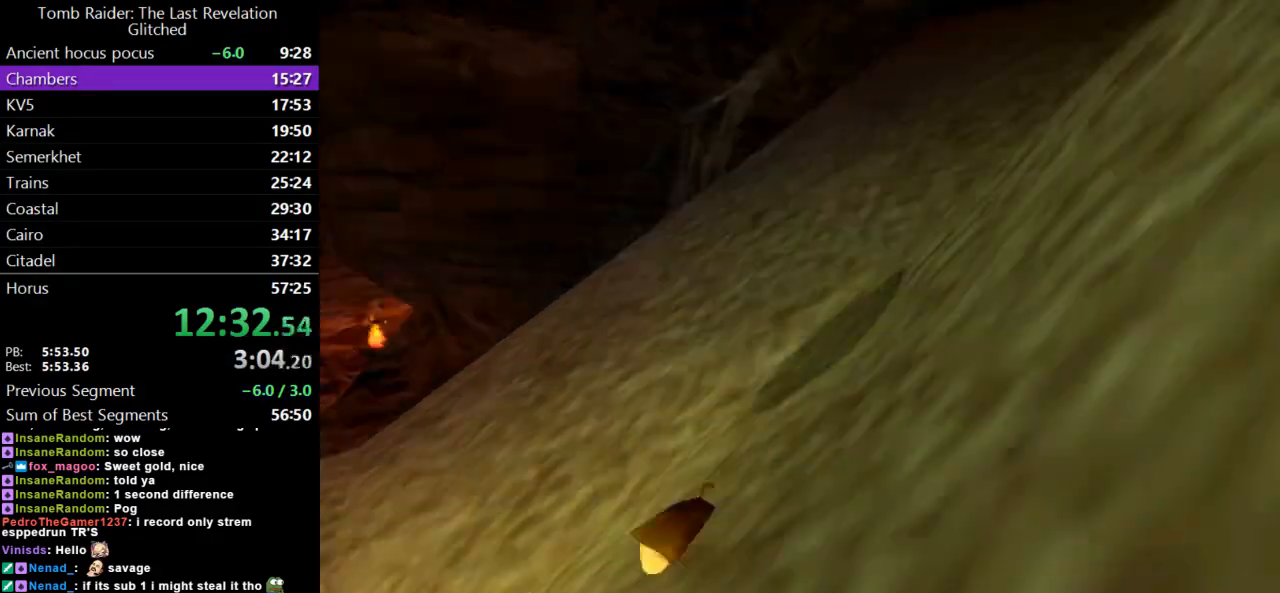
{"keys": ["action", "guns"], "events": []}
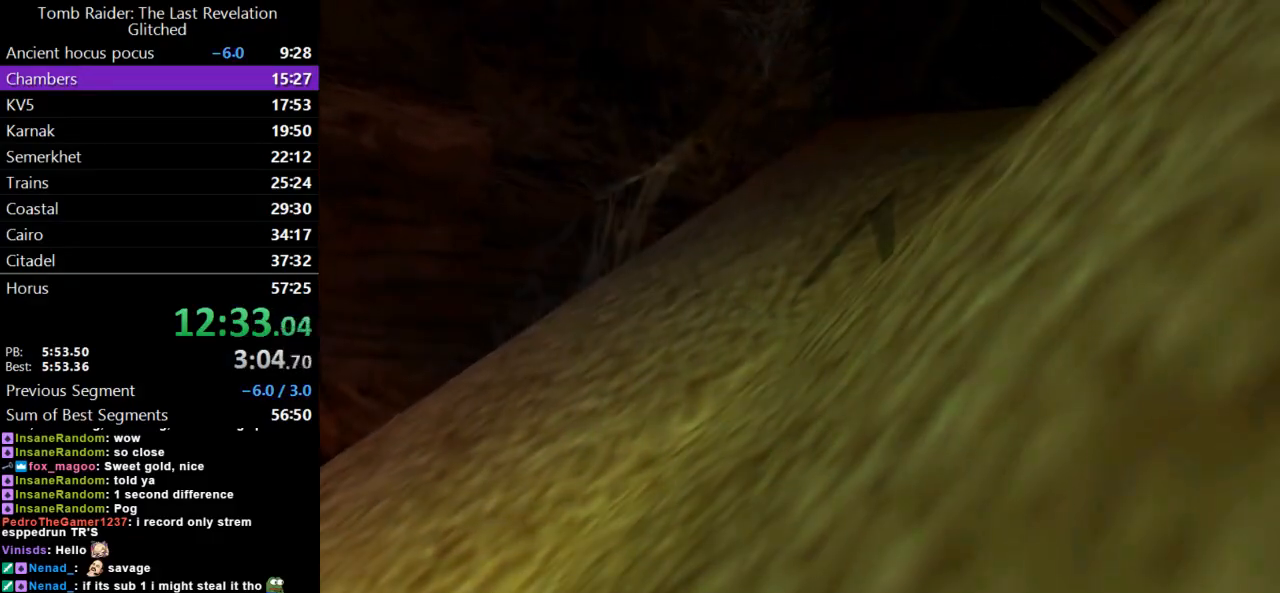
{"keys": ["action", "guns"], "events": []}
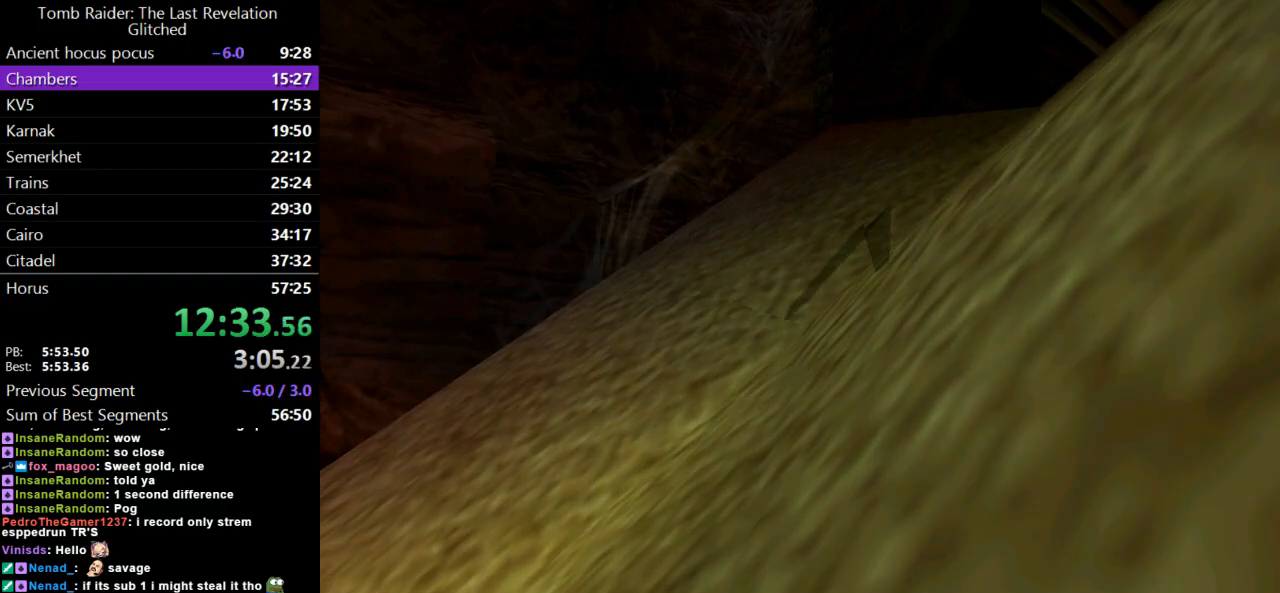
{"keys": ["action", "guns"], "events": []}
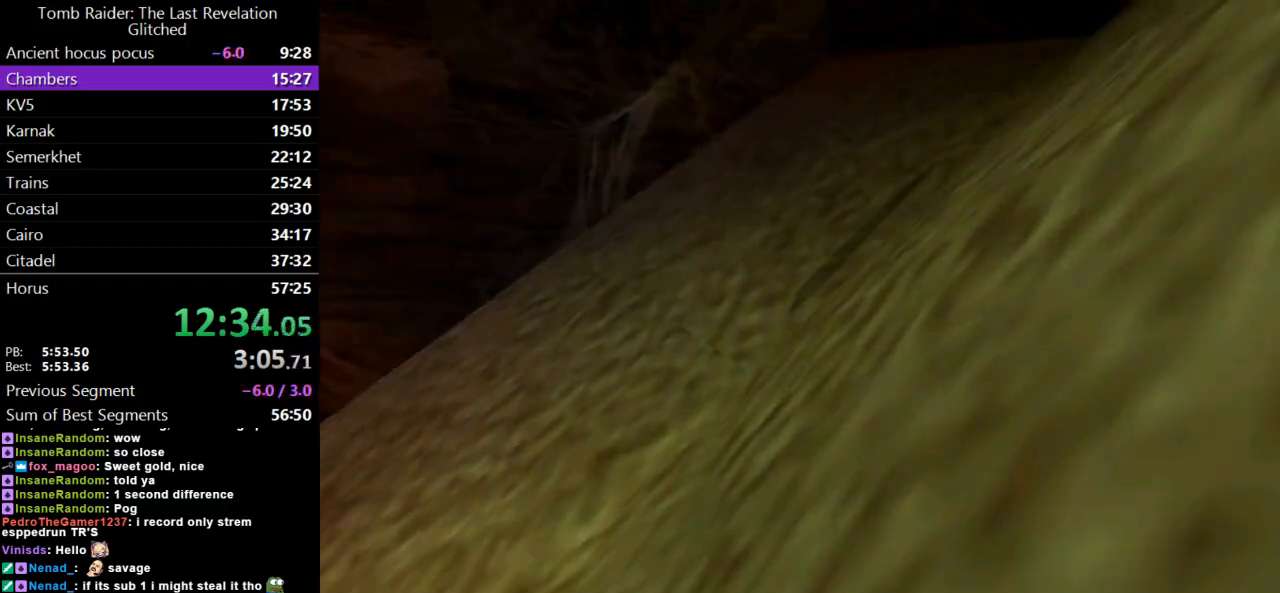
{"keys": ["action", "guns"], "events": []}
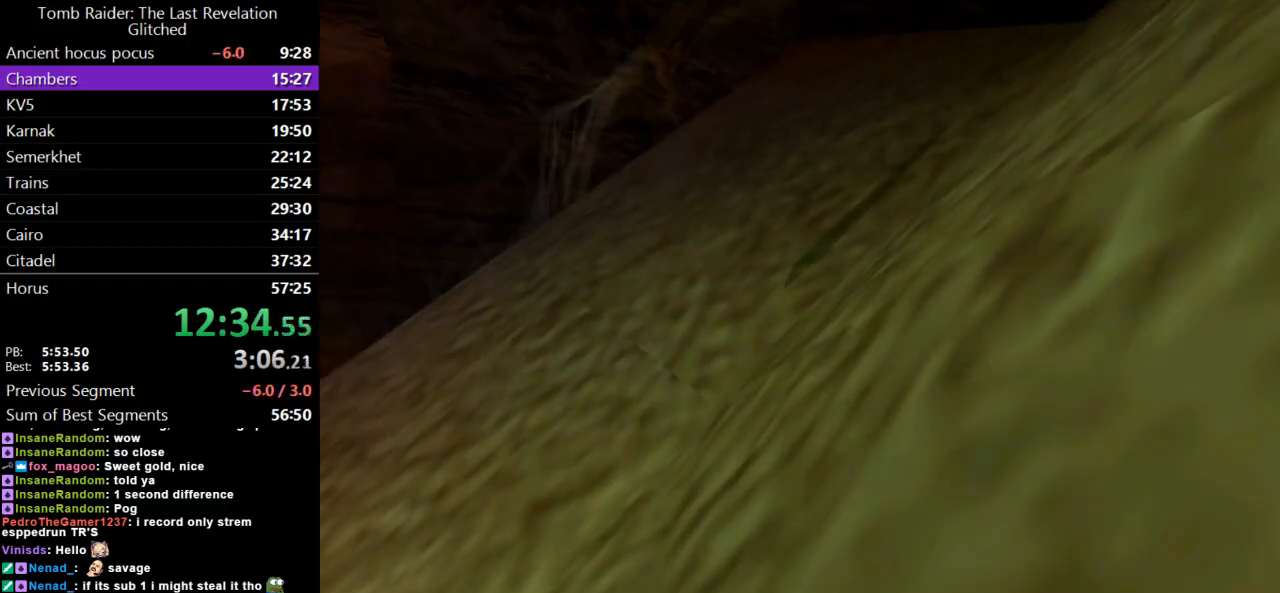
{"keys": ["action", "guns"], "events": []}
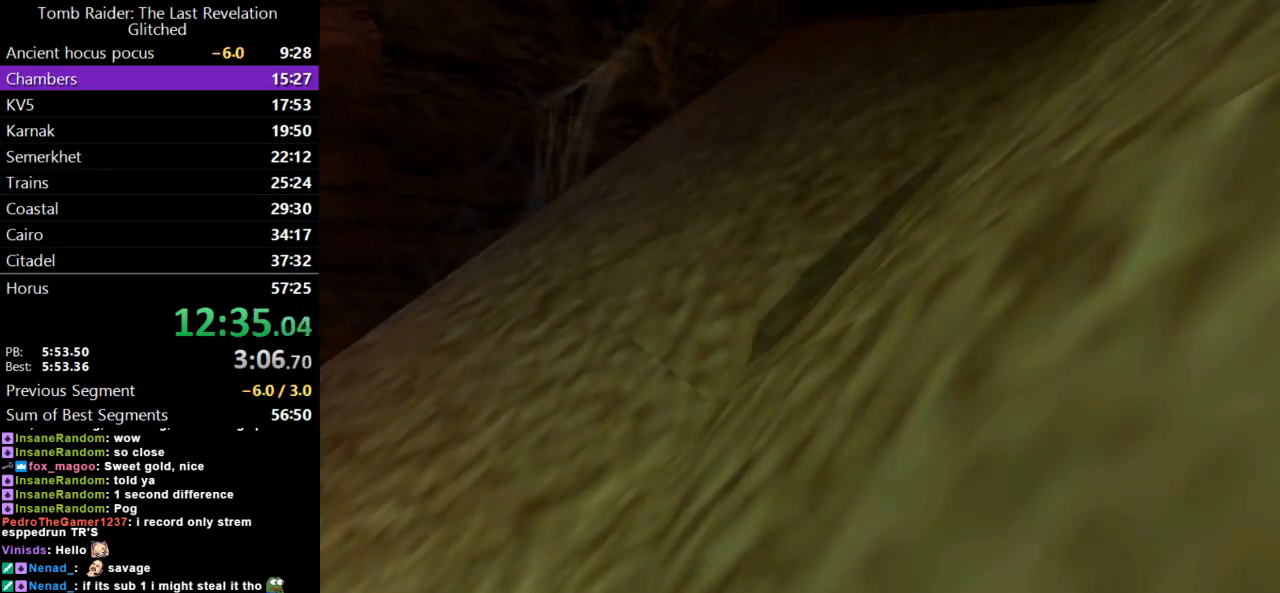
{"keys": ["action", "guns"], "events": []}
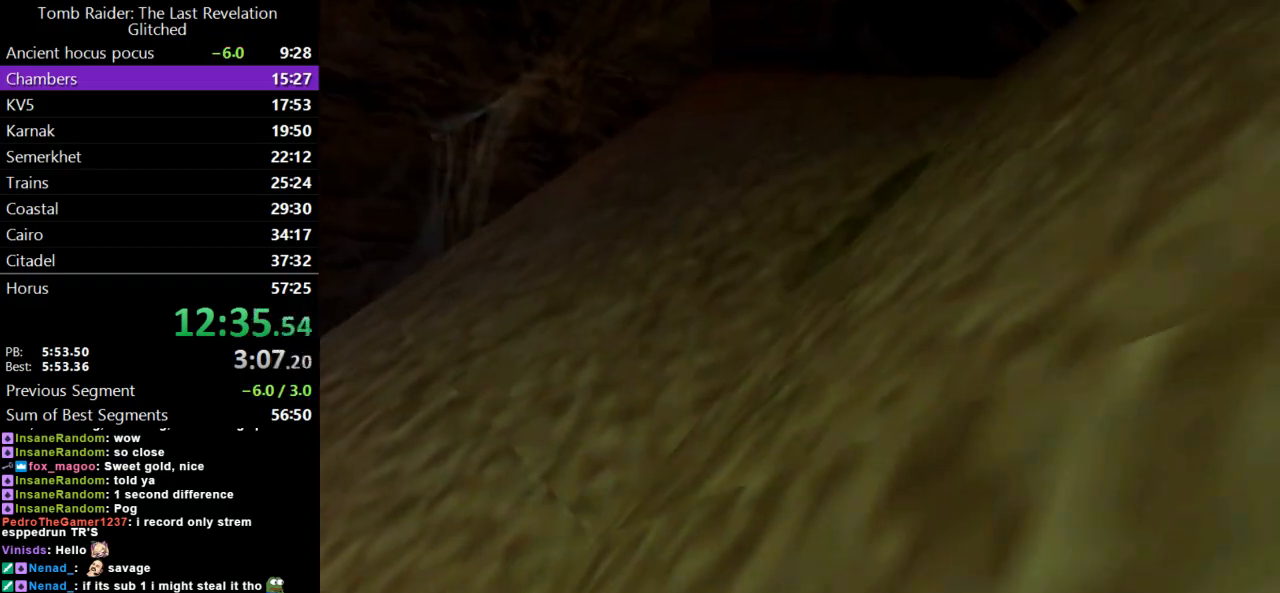
{"keys": ["action", "guns"], "events": []}
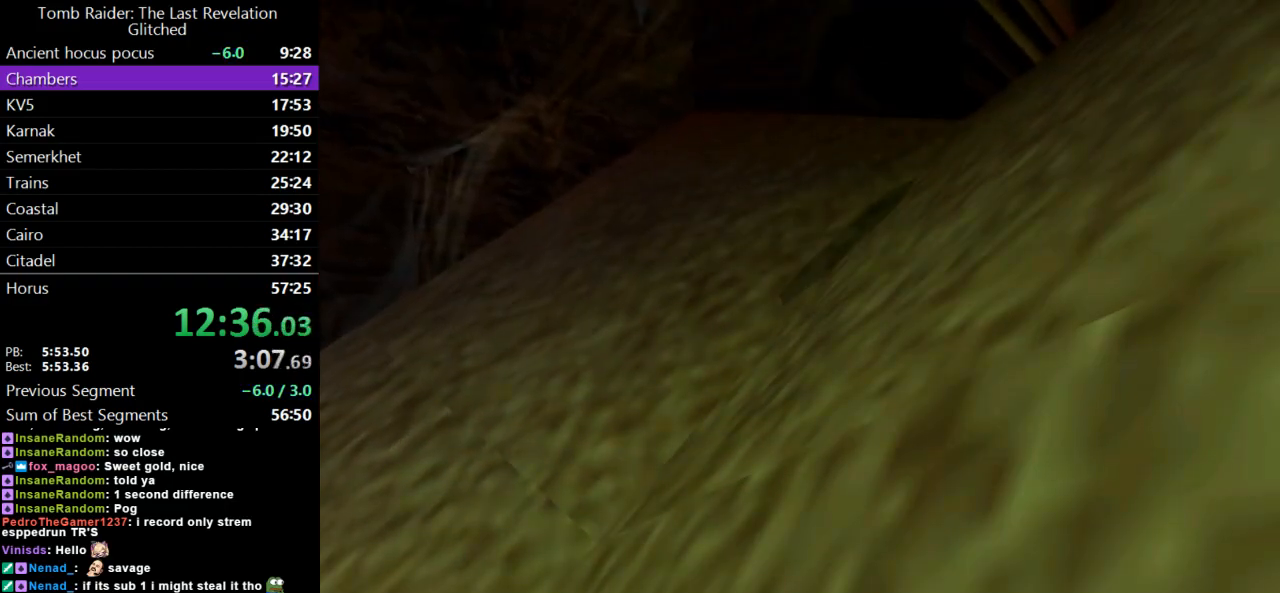
{"keys": ["action", "guns"], "events": []}
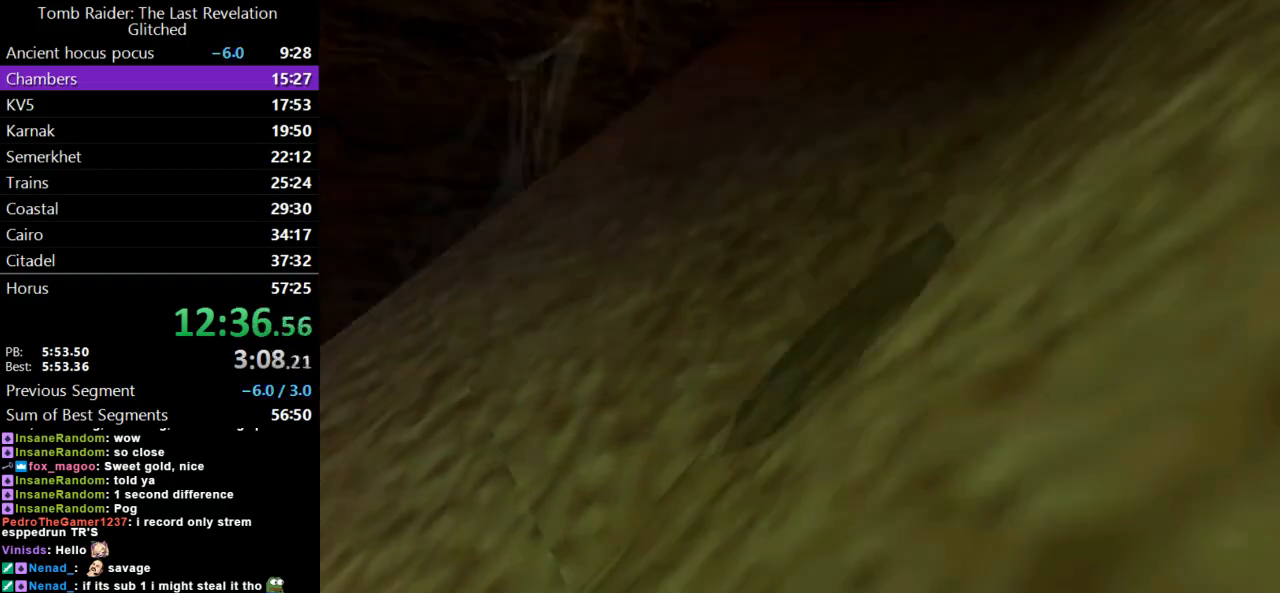
{"keys": ["action", "guns"], "events": []}
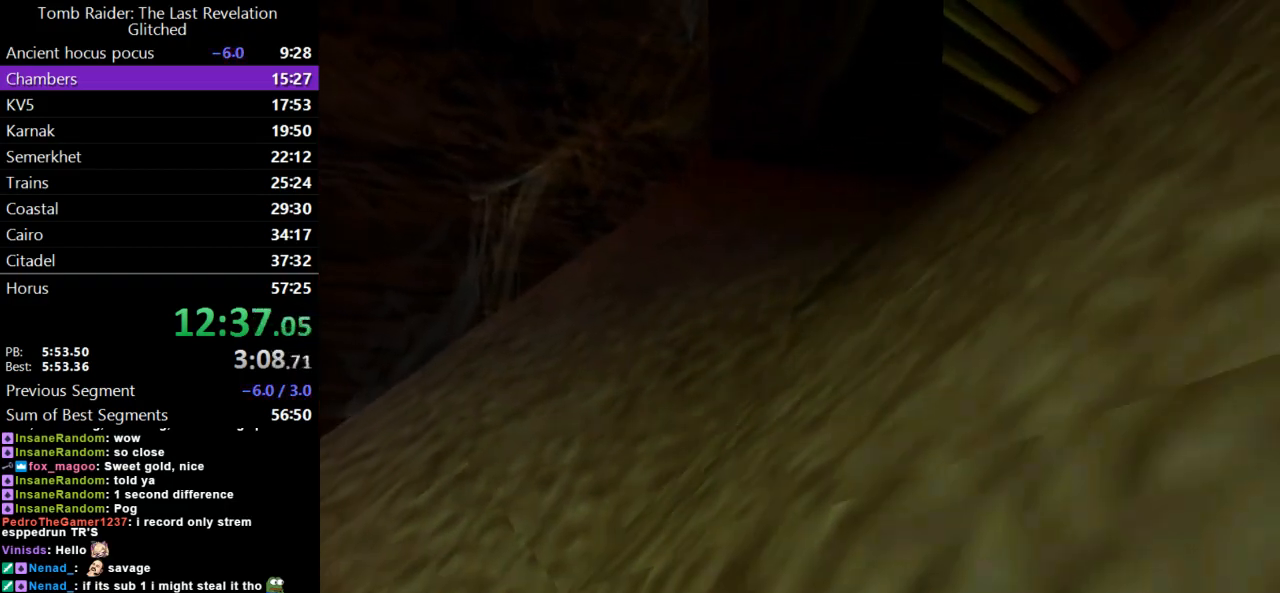
{"keys": ["action", "guns"], "events": []}
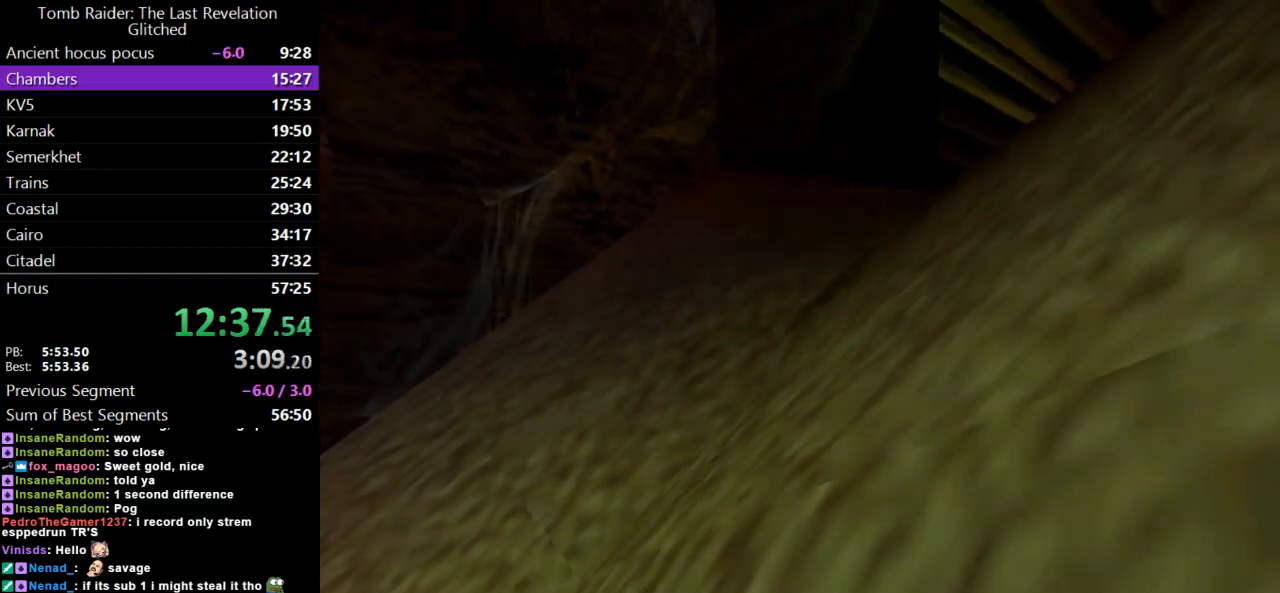
{"keys": ["action", "guns"], "events": []}
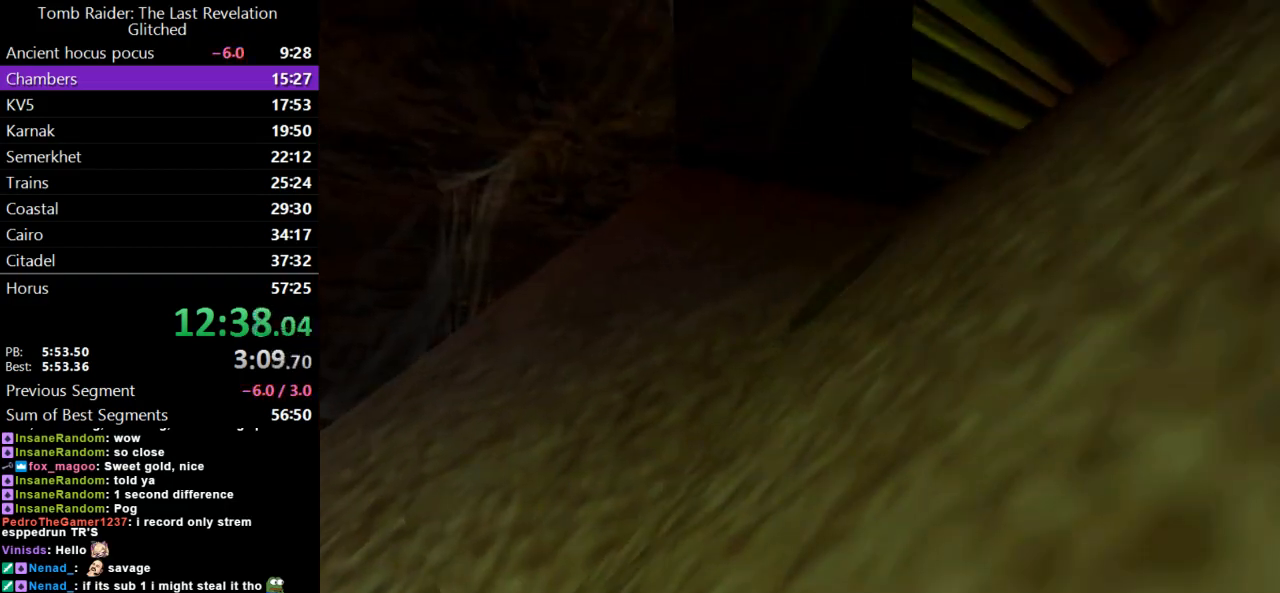
{"keys": ["action", "guns"], "events": []}
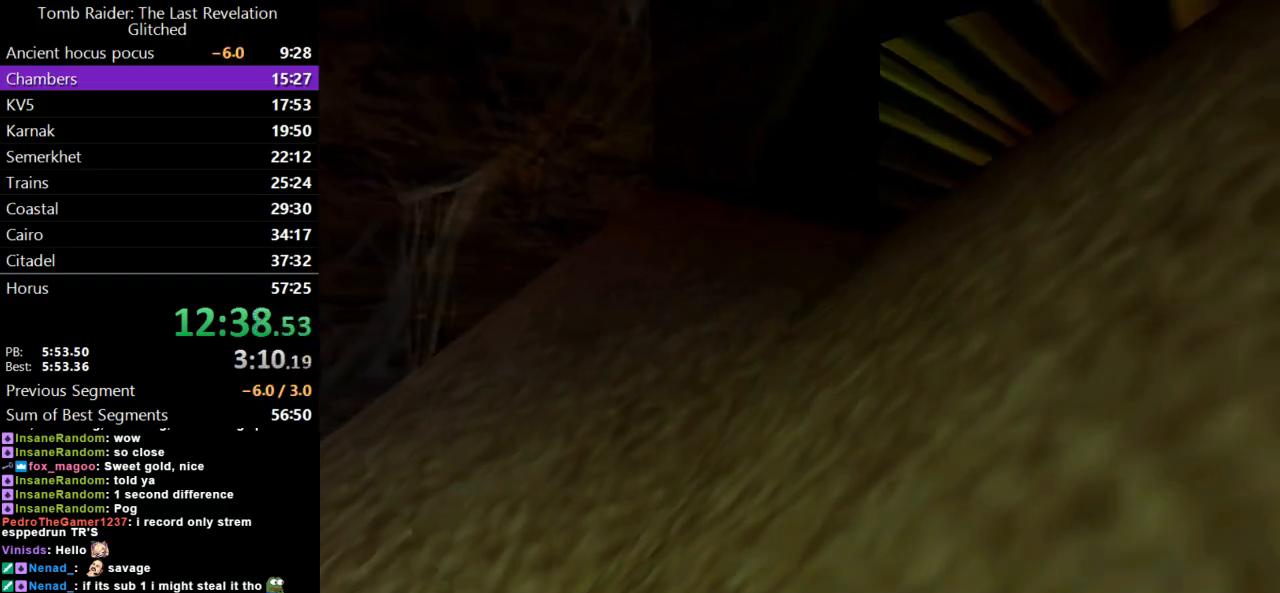
{"keys": ["action", "guns"], "events": []}
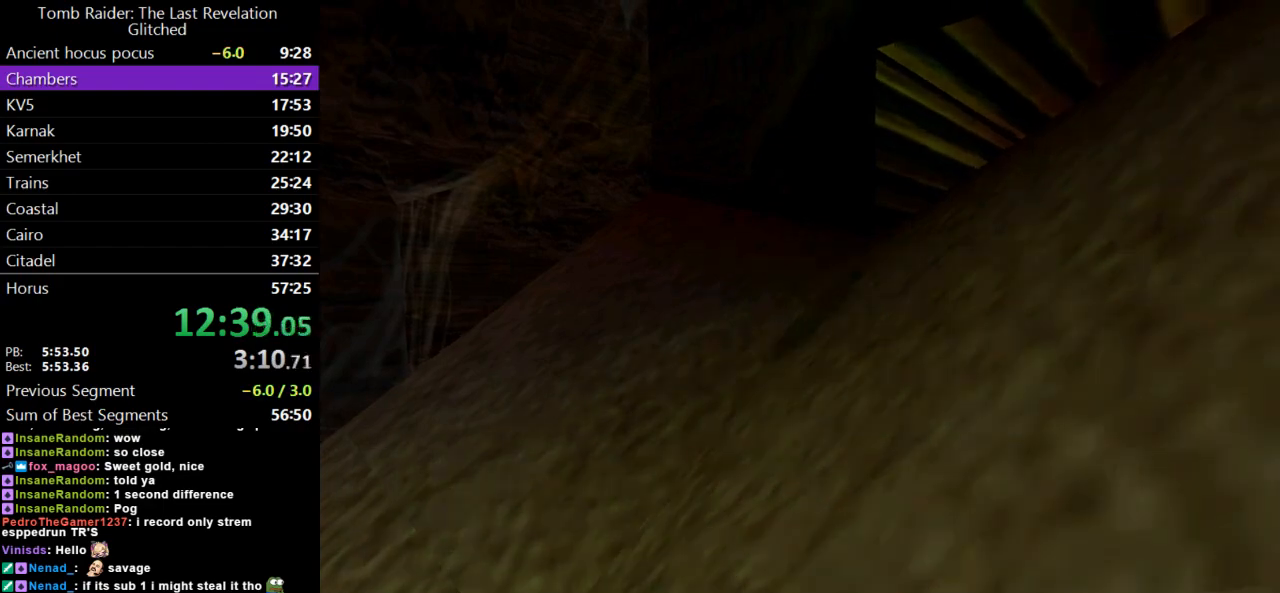
{"keys": ["action", "guns"], "events": []}
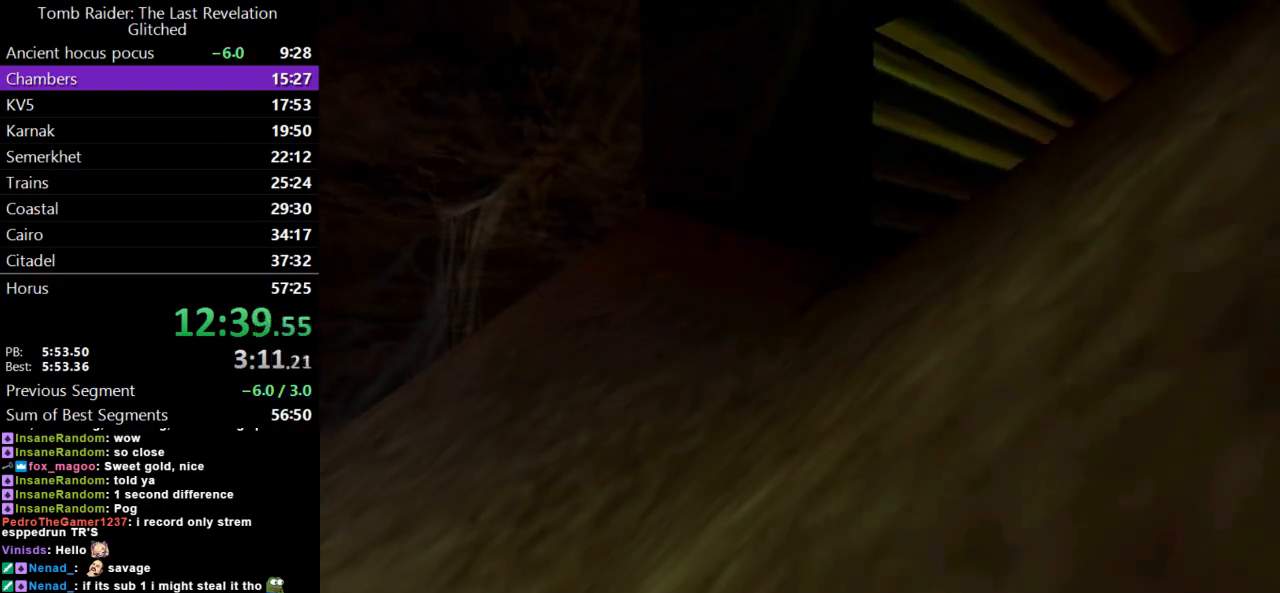
{"keys": ["action", "guns"], "events": []}
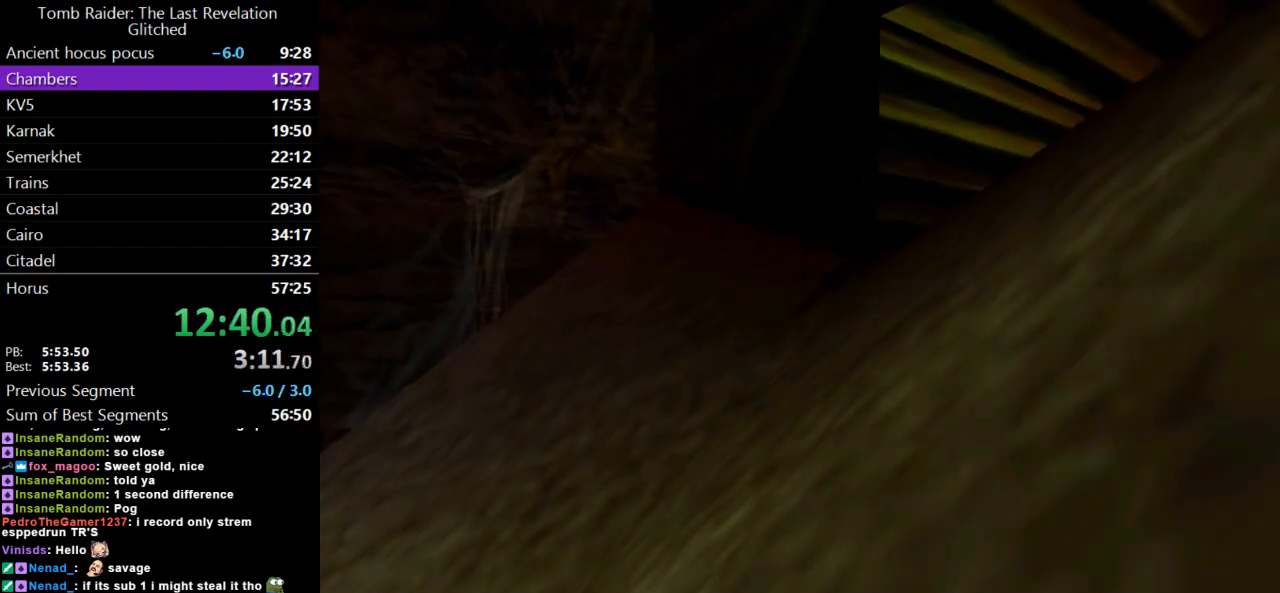
{"keys": ["action", "guns"], "events": []}
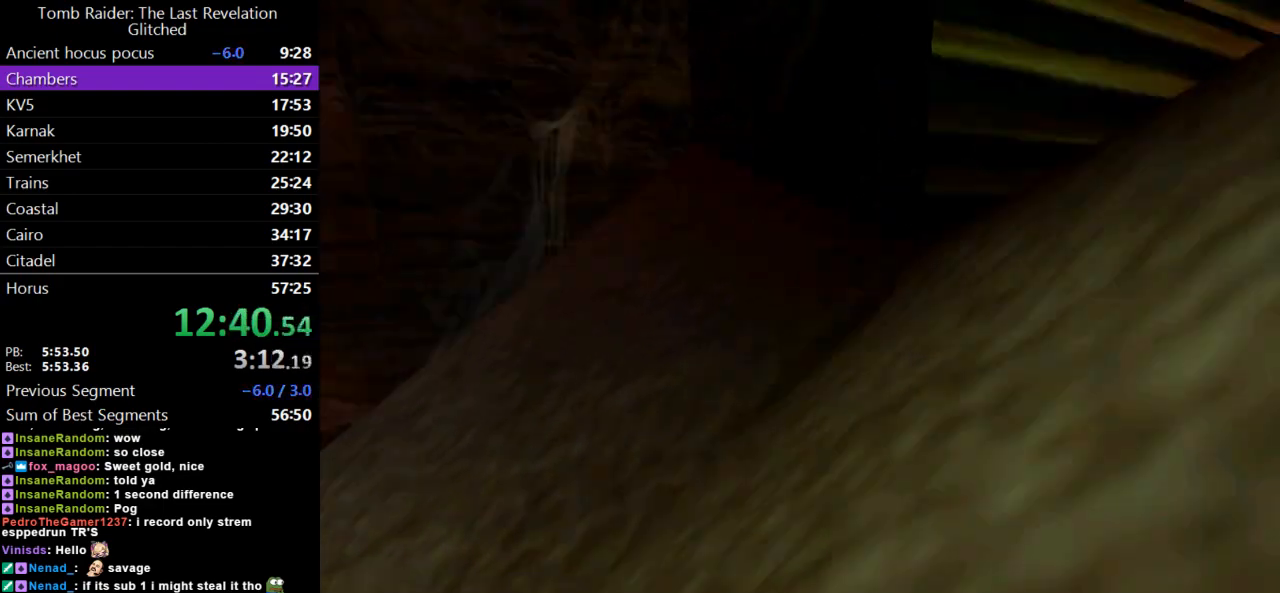
{"keys": ["action", "guns"], "events": []}
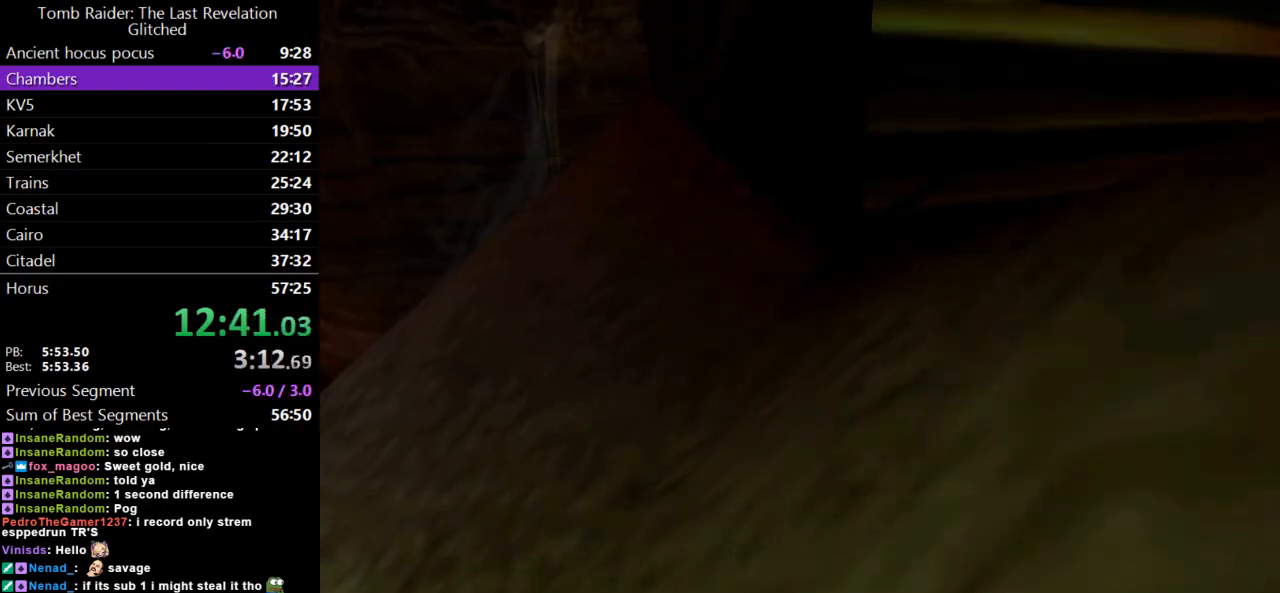
{"keys": ["action", "guns"], "events": []}
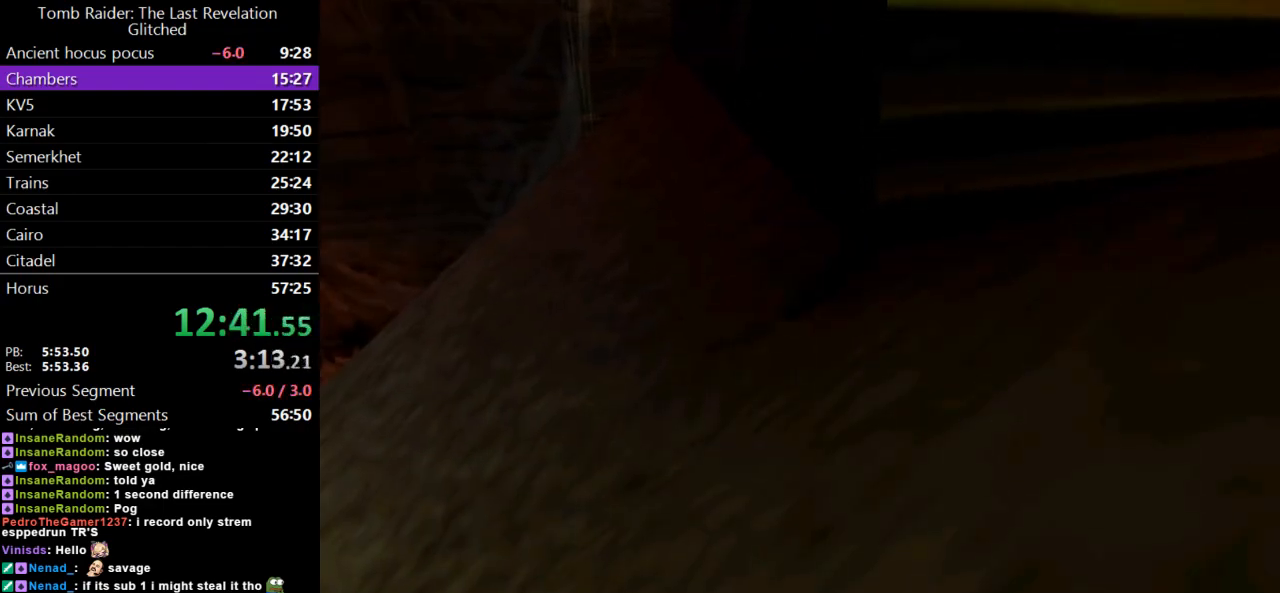
{"keys": ["action", "guns"], "events": []}
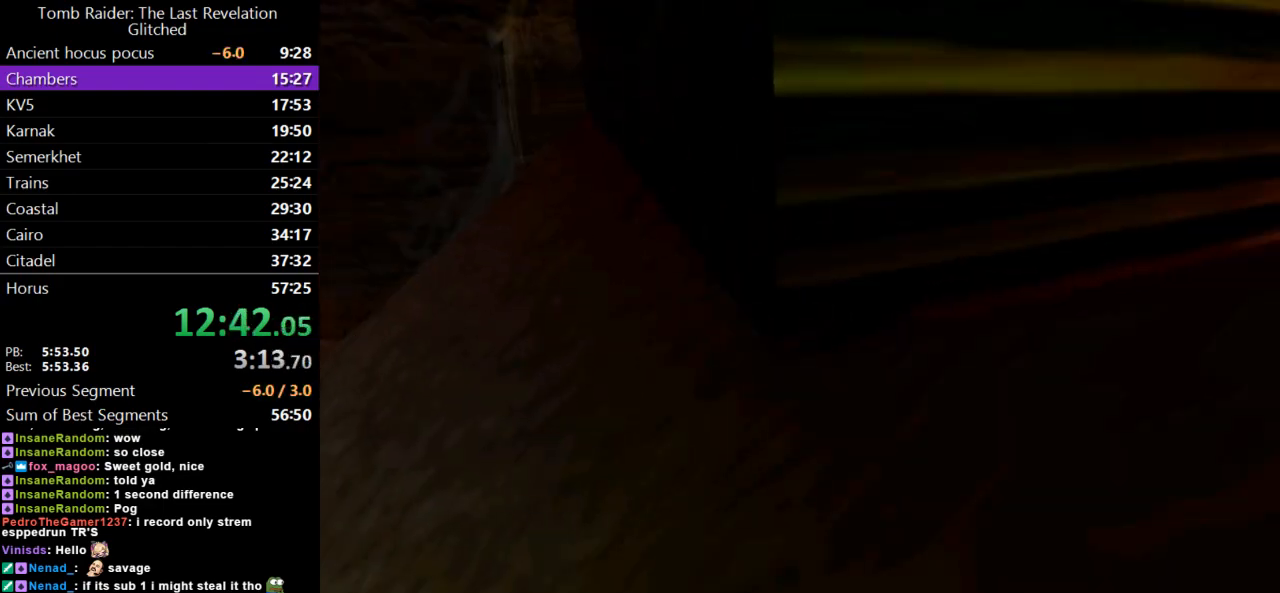
{"keys": ["action", "guns"], "events": []}
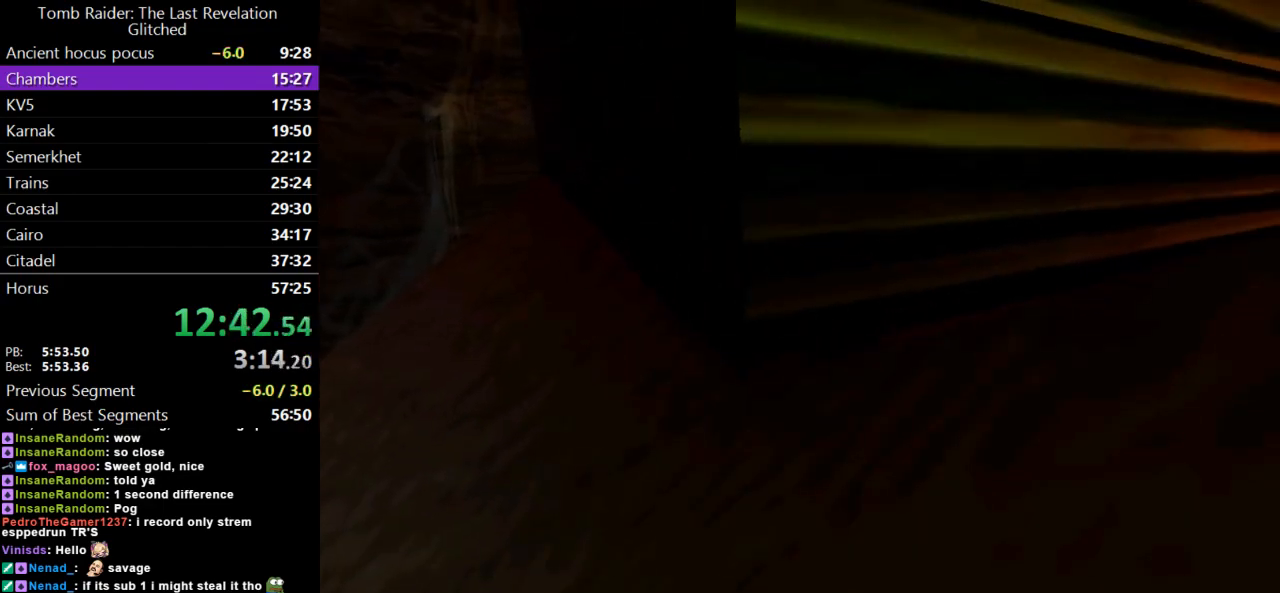
{"keys": ["action", "guns"], "events": []}
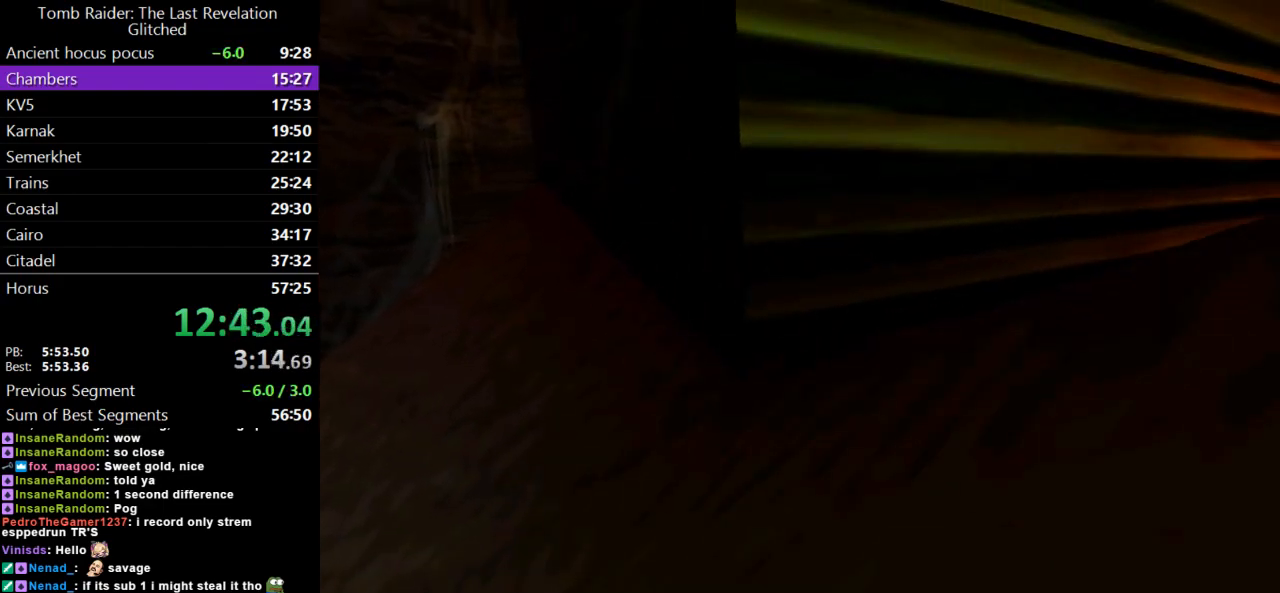
{"keys": ["left"], "events": [[367, "left", "down"], [400, "guns", "up"], [433, "action", "up"]]}